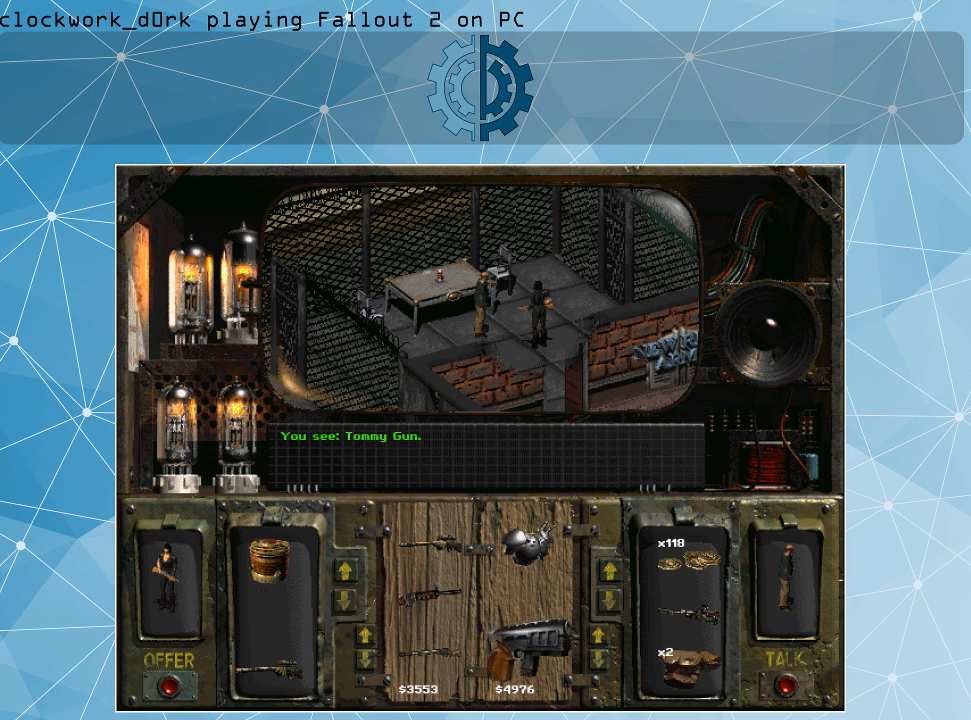
Gameplay with keyboard and mouse; each line is a JSON object with the keys and mouse buttons held at the frame after it. "events" lists presses ("down") and releases ("up") of ".", "/", "0", "1", "2", "3", "4", "5", "6", "7", "8", "9", "a", "alt_l", "alt_r", "b", "backslash", "backspace", "c", "caps_lock", "comma", "ctrl_l", "ctrl_r", "d", "e", "equals", "f", "g", "h", "i", "j", "k", "l", "lbracket", "m", "minus", "n", "o", "p", "q", "quote", "r", "rbracket", "return", "s", "semicolon", "shift_l", "shift_r", "space", "super_l", "super_r", "t", "tab", "tilde", "u", "v", "w", "x", "y", "z", "mouse_left" and "mouse_right" between this image and that frame as [ms after this image, input, new state], when the widget could be followed in between. "mouse_left", "mouse_right" = the "left", "right" buttons of the "mouse" list. No other keys are recorded. Not read: mouse_move.
{"keys": [], "mouse": ["left"], "events": []}
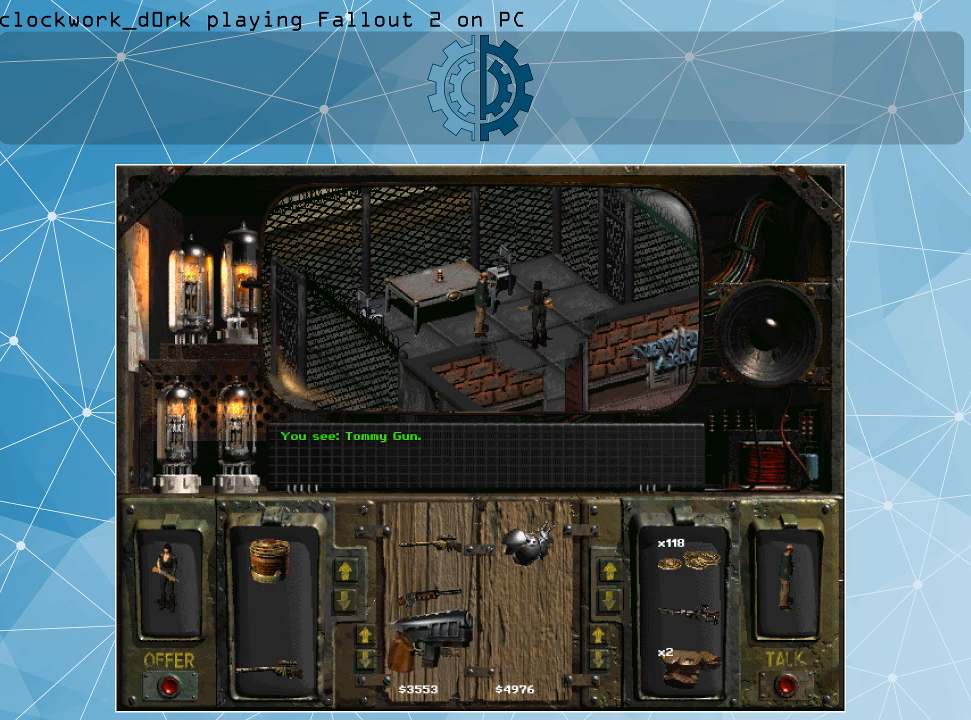
{"keys": [], "mouse": [], "events": [[300, "mouse_left", "up"]]}
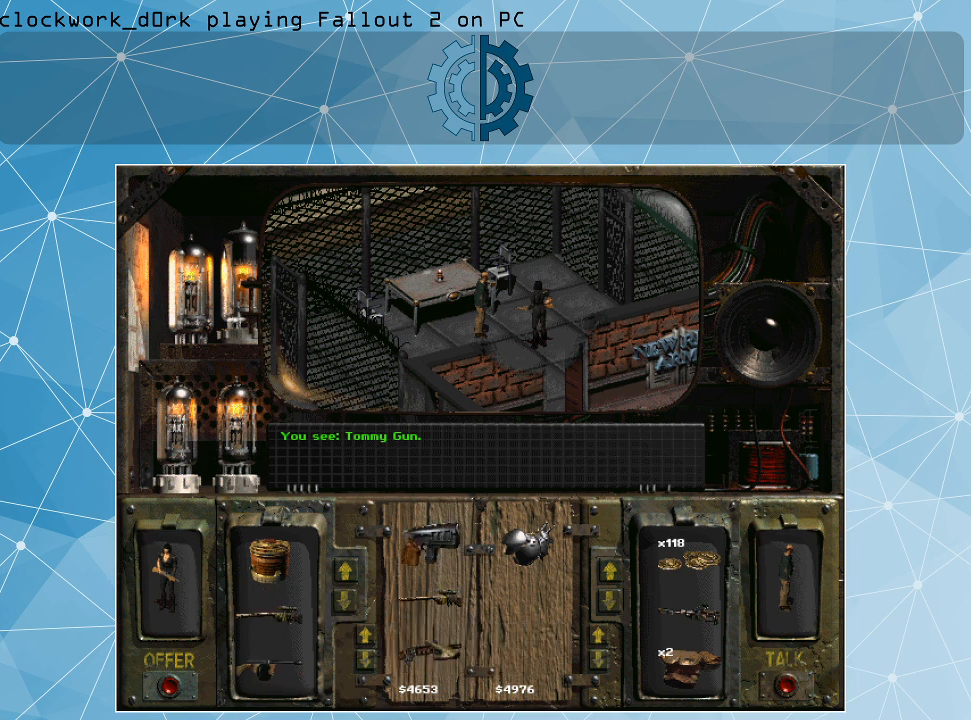
{"keys": [], "mouse": [], "events": []}
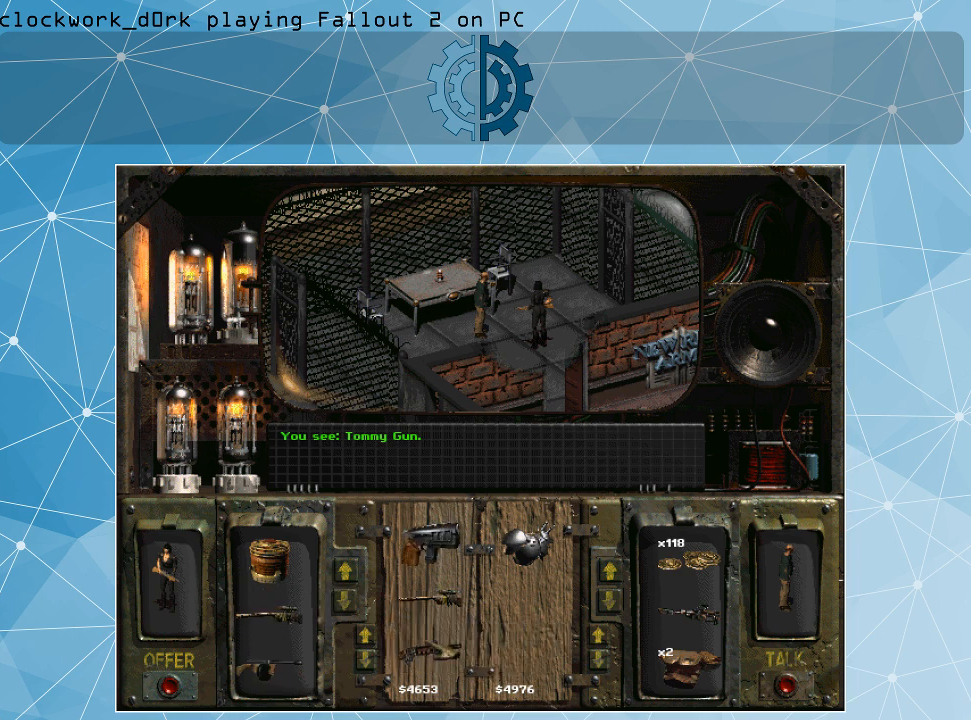
{"keys": [], "mouse": [], "events": []}
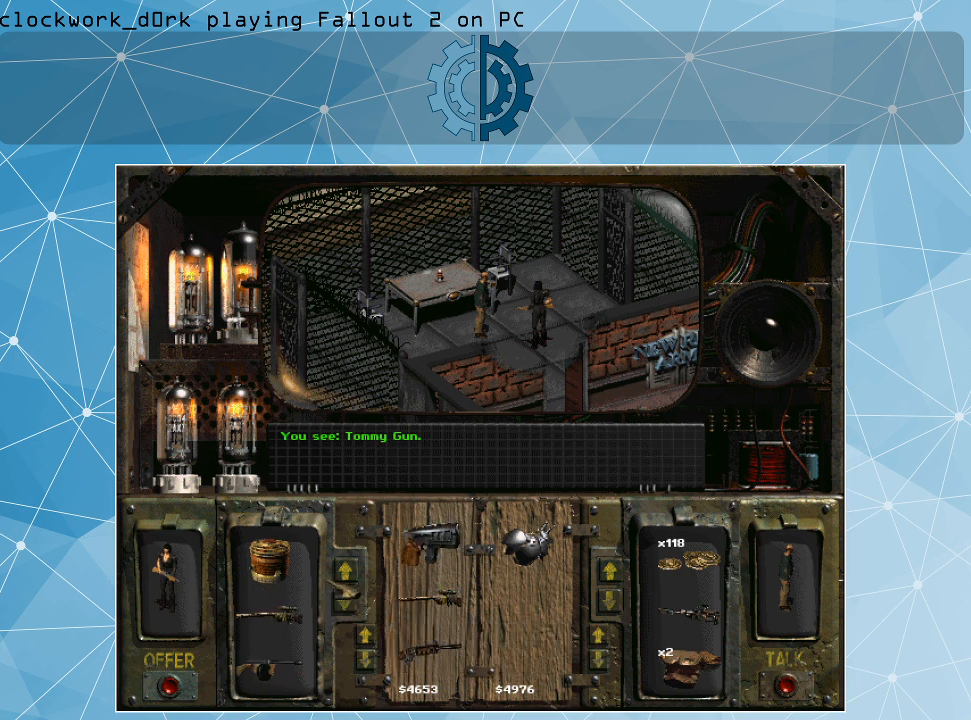
{"keys": [], "mouse": [], "events": []}
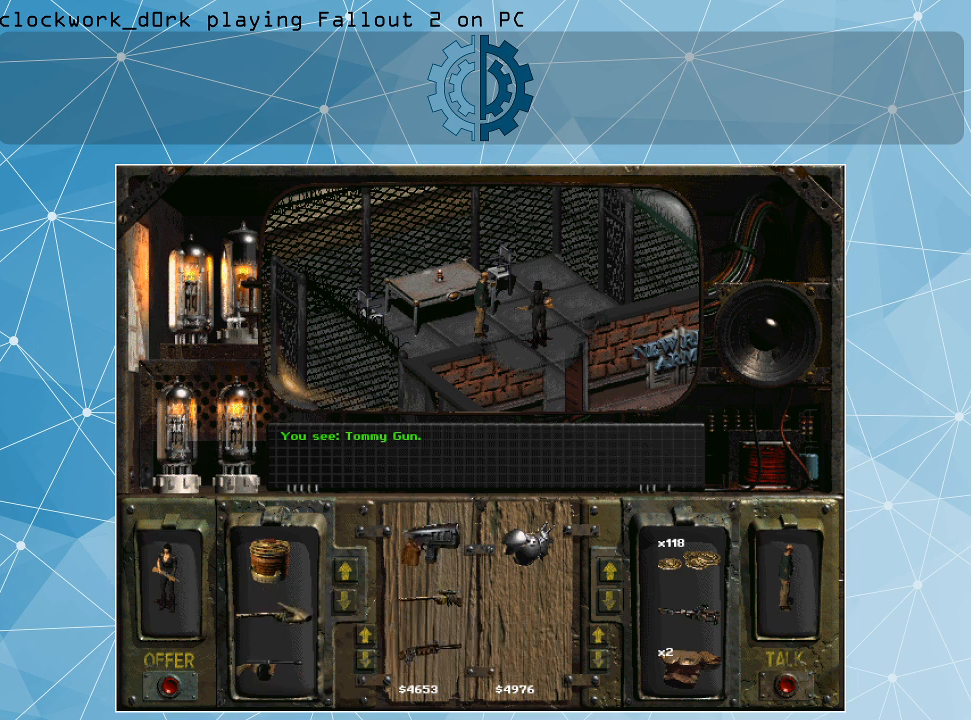
{"keys": [], "mouse": [], "events": []}
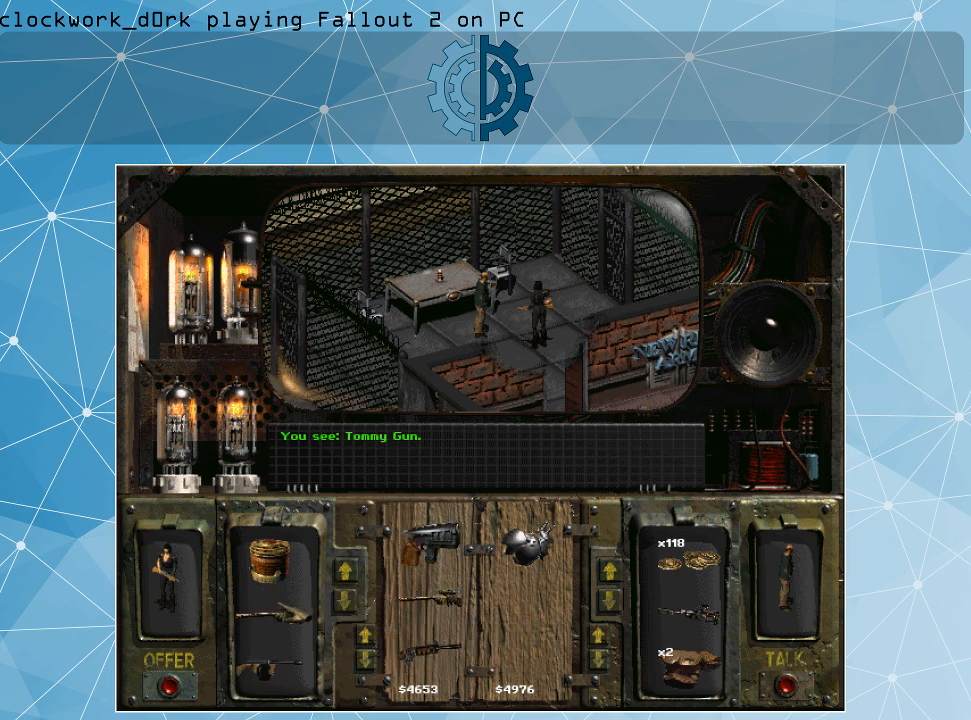
{"keys": [], "mouse": [], "events": []}
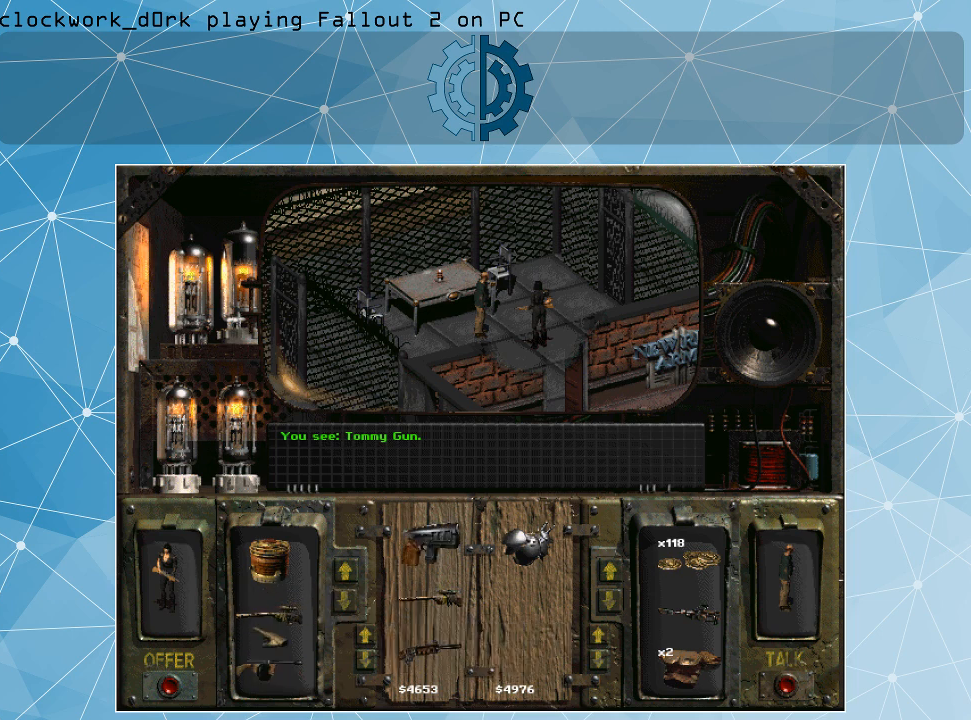
{"keys": [], "mouse": [], "events": []}
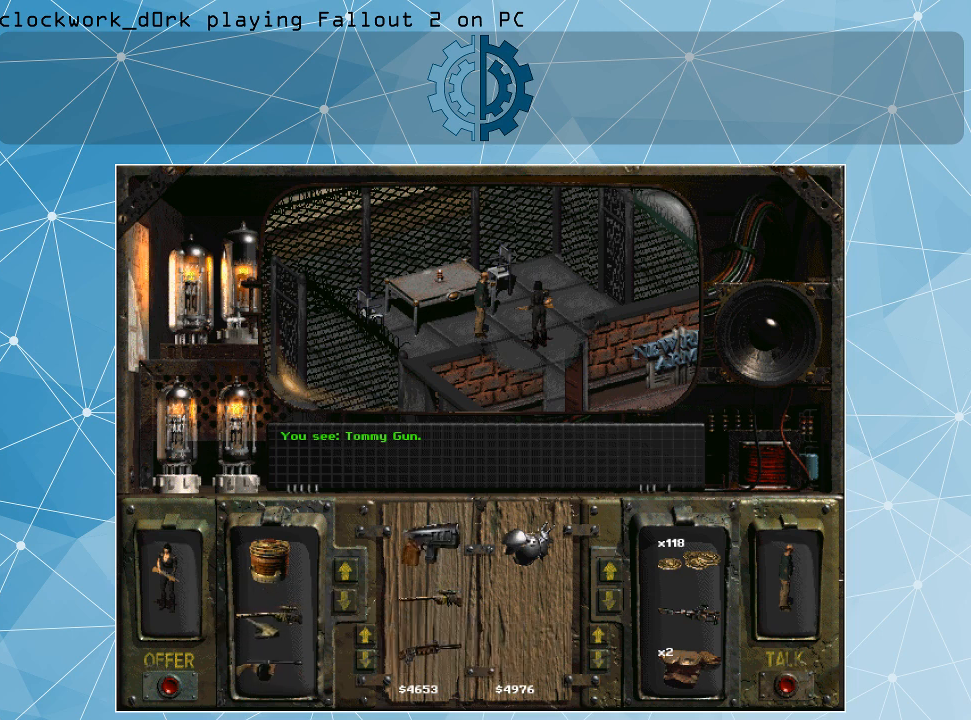
{"keys": [], "mouse": [], "events": []}
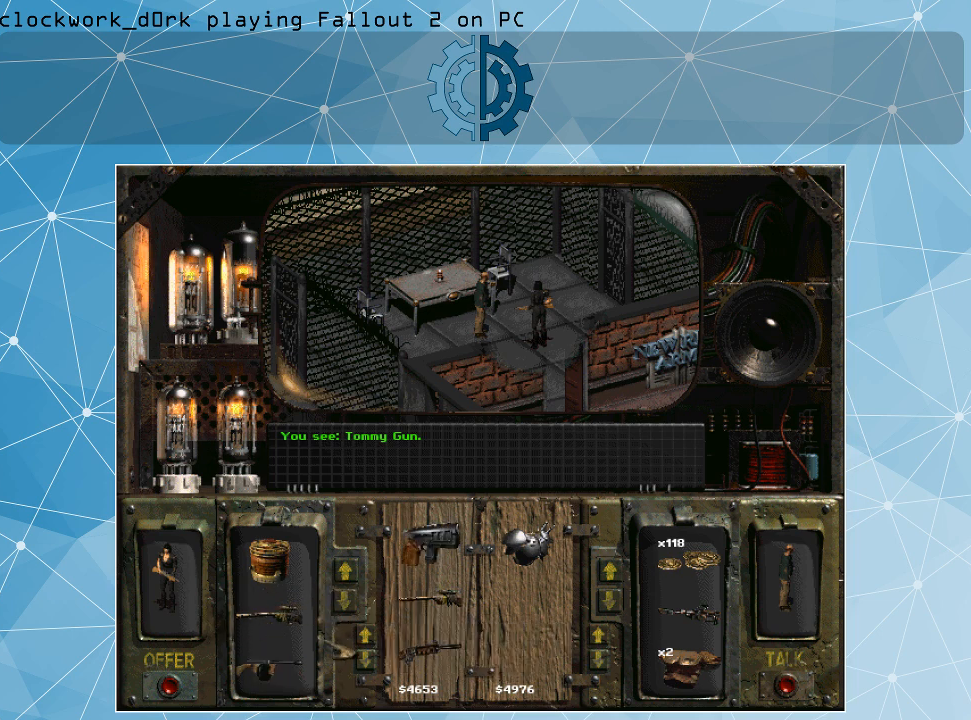
{"keys": [], "mouse": [], "events": []}
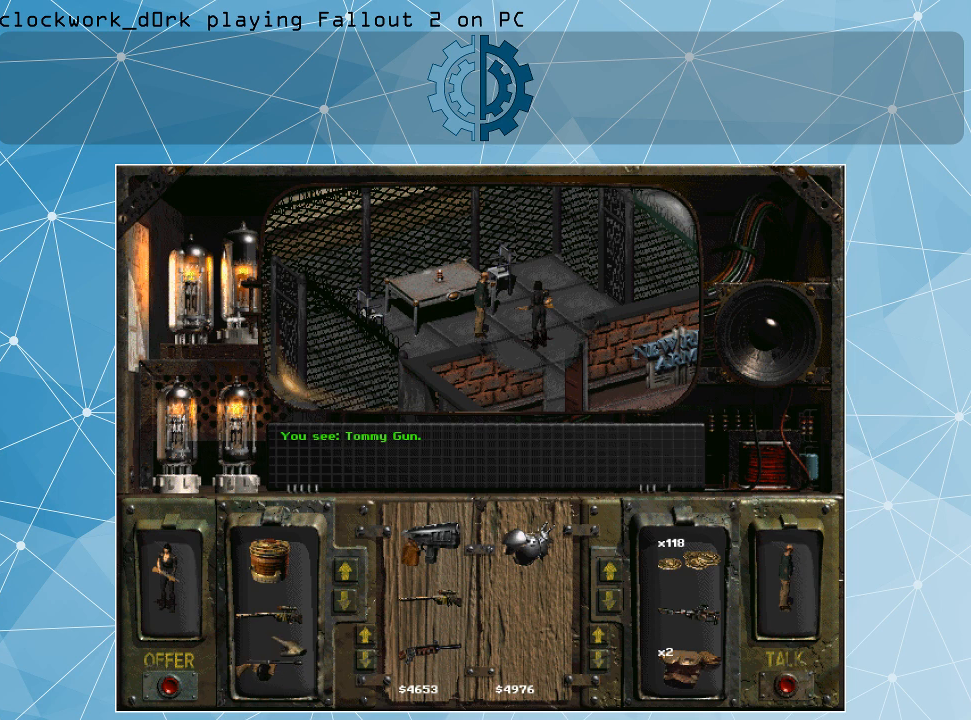
{"keys": [], "mouse": [], "events": []}
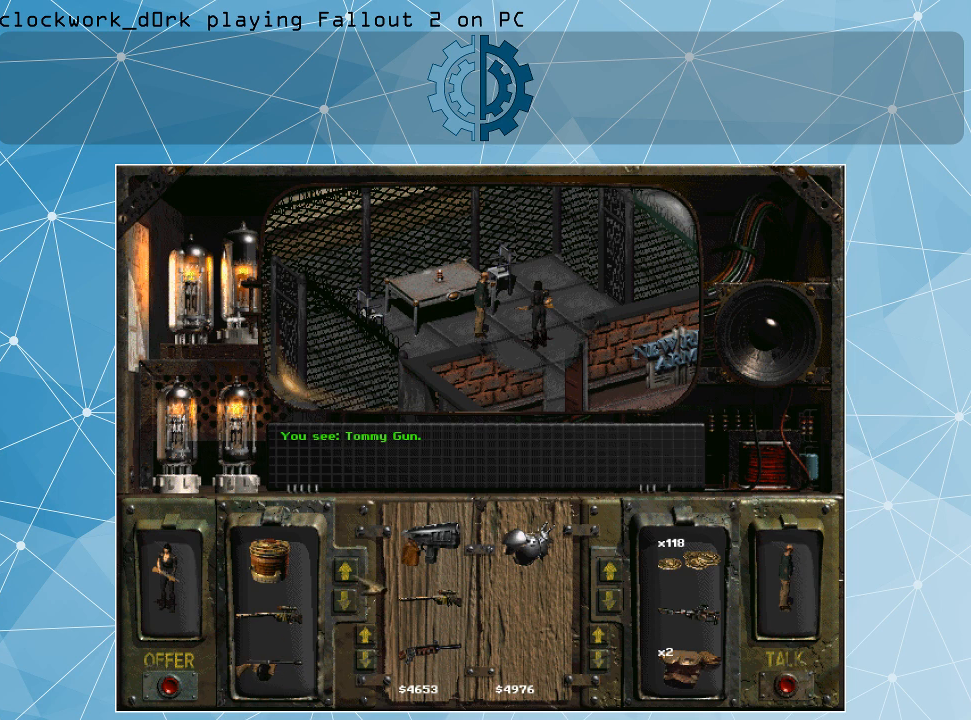
{"keys": [], "mouse": ["left"], "events": [[134, "mouse_left", "down"], [234, "mouse_left", "up"], [334, "mouse_left", "down"], [400, "mouse_left", "up"], [500, "mouse_left", "down"]]}
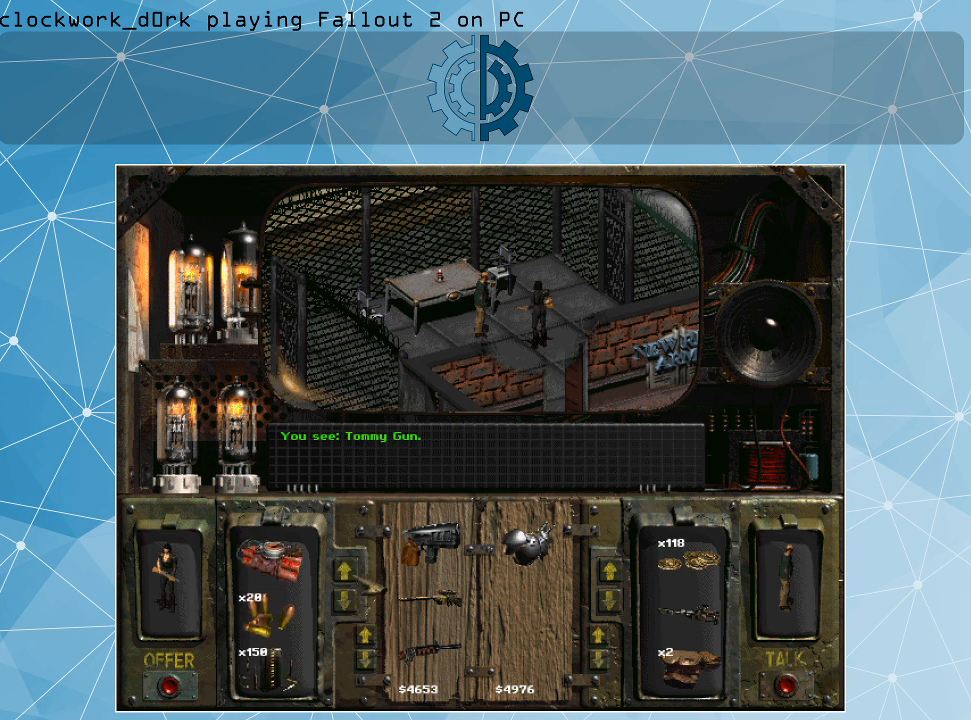
{"keys": [], "mouse": [], "events": [[67, "mouse_left", "up"], [167, "mouse_left", "down"], [234, "mouse_left", "up"], [334, "mouse_left", "down"], [400, "mouse_left", "up"]]}
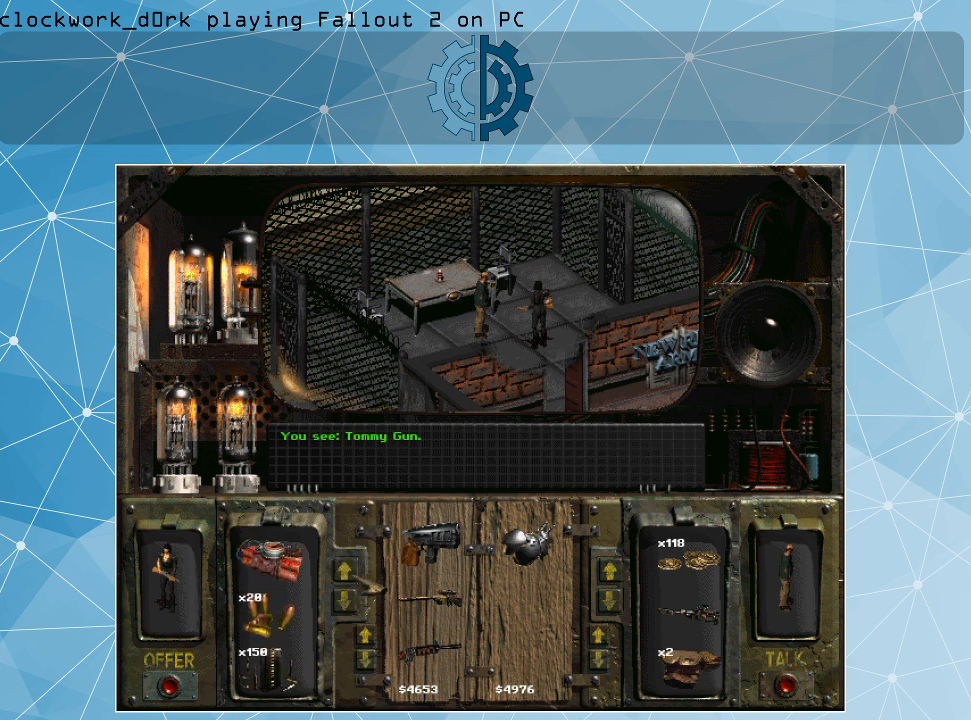
{"keys": [], "mouse": [], "events": [[34, "mouse_left", "down"], [67, "mouse_left", "up"]]}
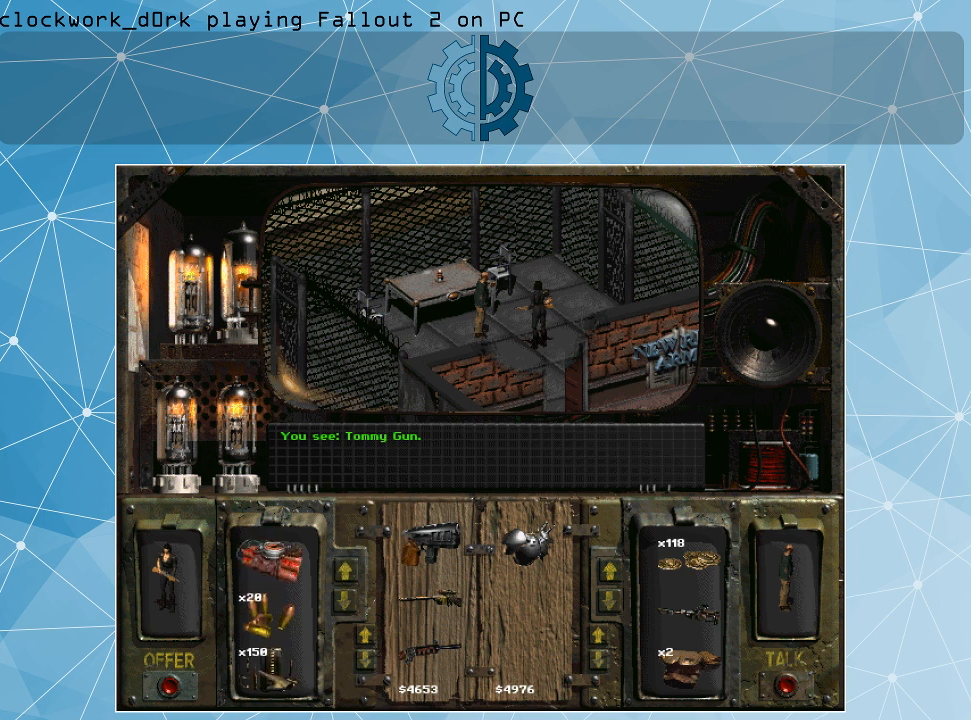
{"keys": [], "mouse": [], "events": []}
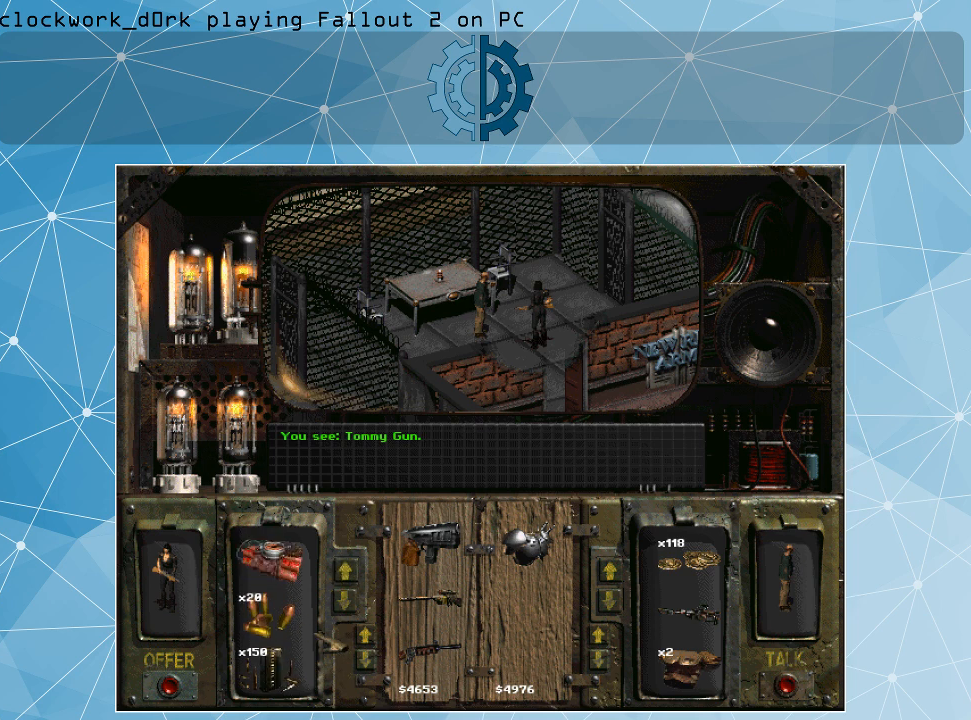
{"keys": [], "mouse": [], "events": [[234, "i", "down"], [300, "i", "up"]]}
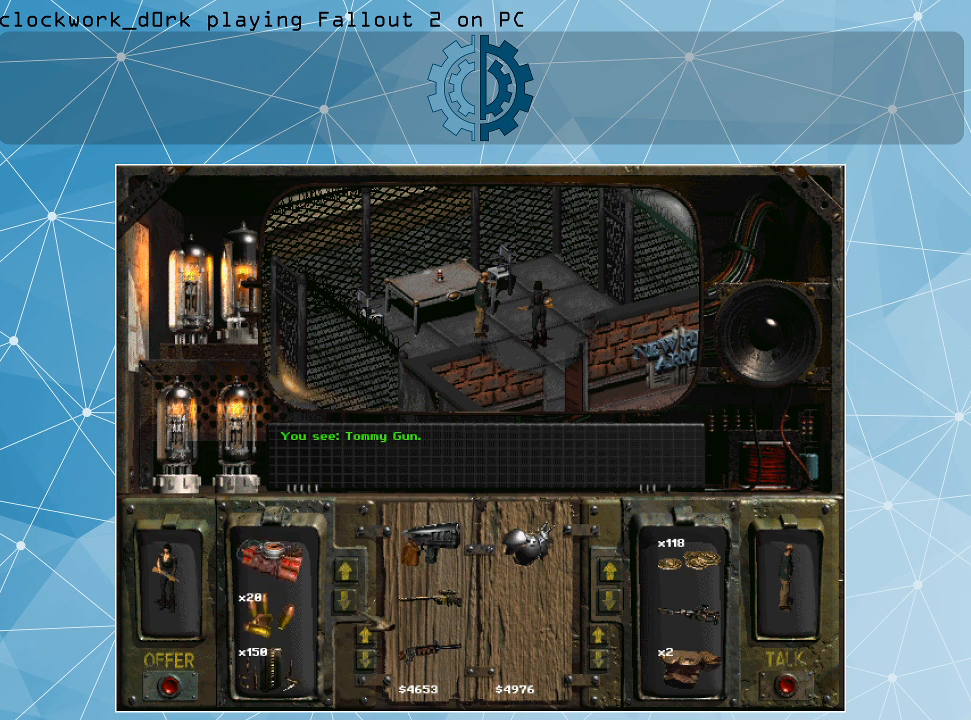
{"keys": [], "mouse": [], "events": []}
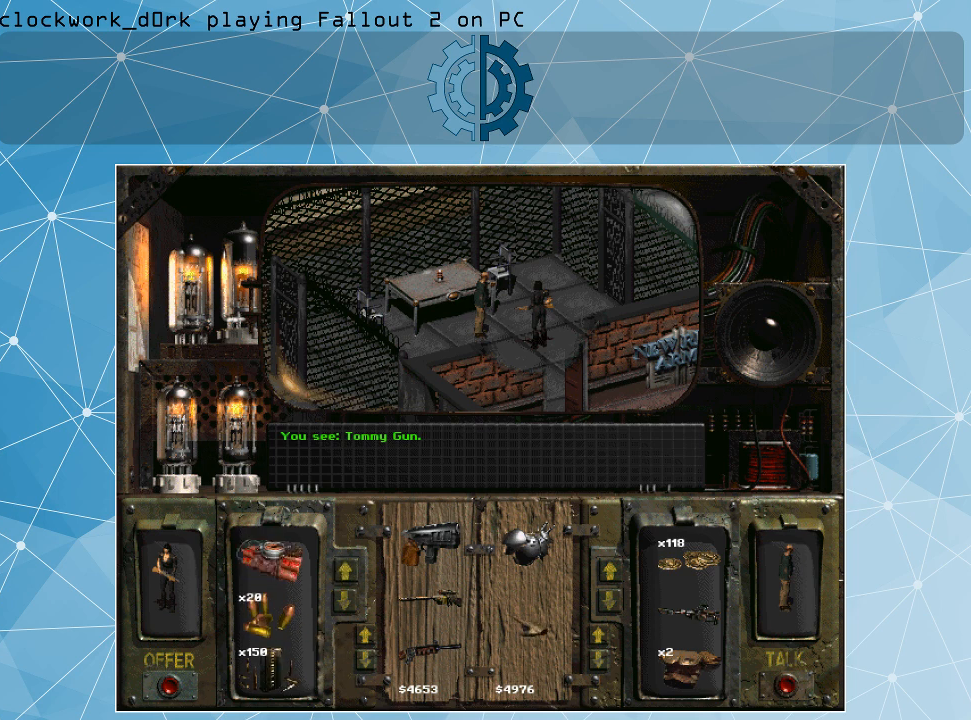
{"keys": [], "mouse": [], "events": []}
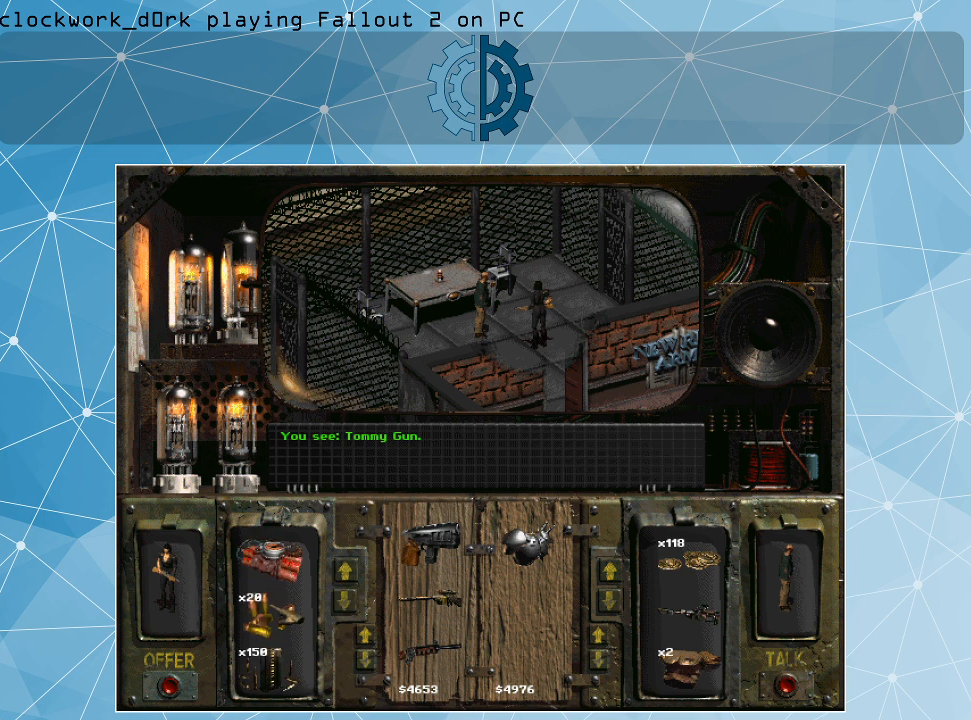
{"keys": [], "mouse": [], "events": []}
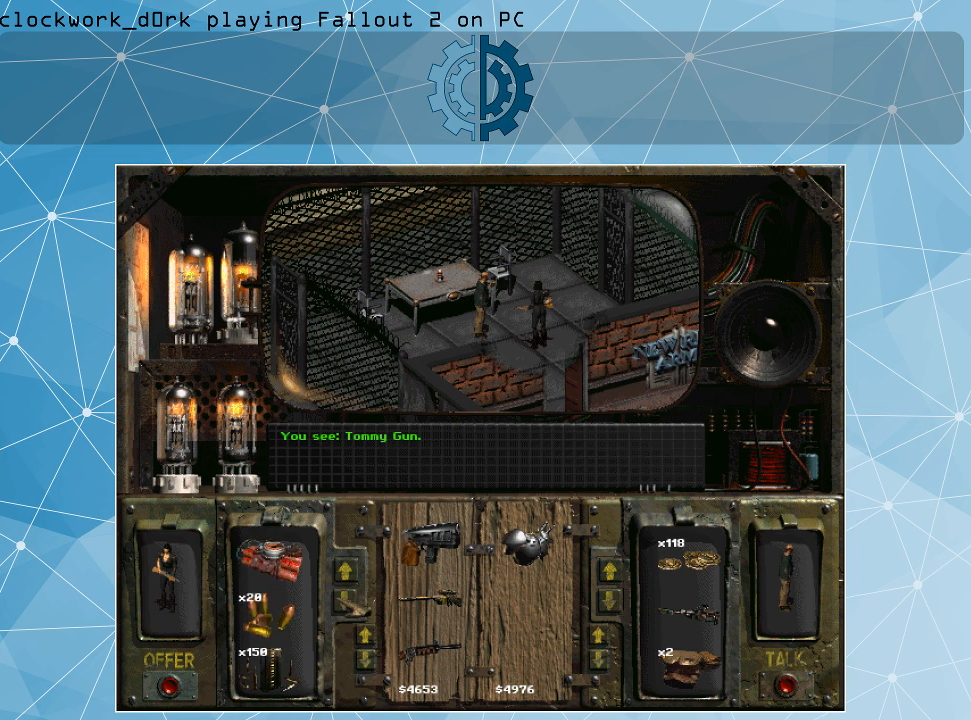
{"keys": [], "mouse": [], "events": [[167, "mouse_left", "down"], [267, "mouse_left", "up"], [367, "mouse_left", "down"], [434, "mouse_left", "up"]]}
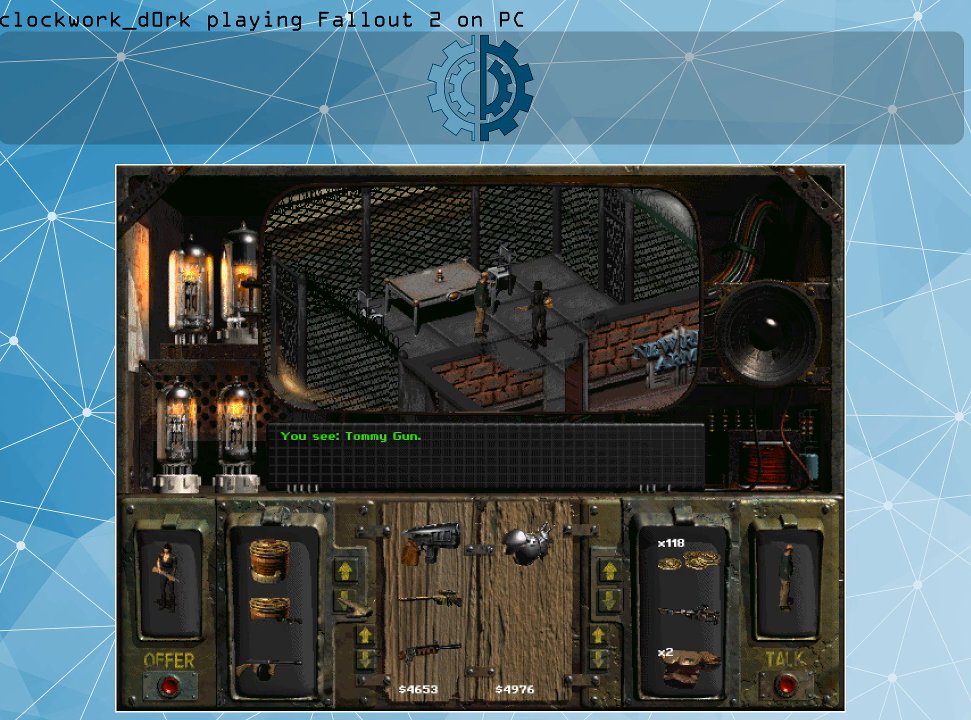
{"keys": [], "mouse": [], "events": [[34, "mouse_left", "down"], [134, "mouse_left", "up"], [167, "mouse_left", "down"], [267, "mouse_left", "up"], [367, "mouse_left", "down"], [467, "mouse_left", "up"]]}
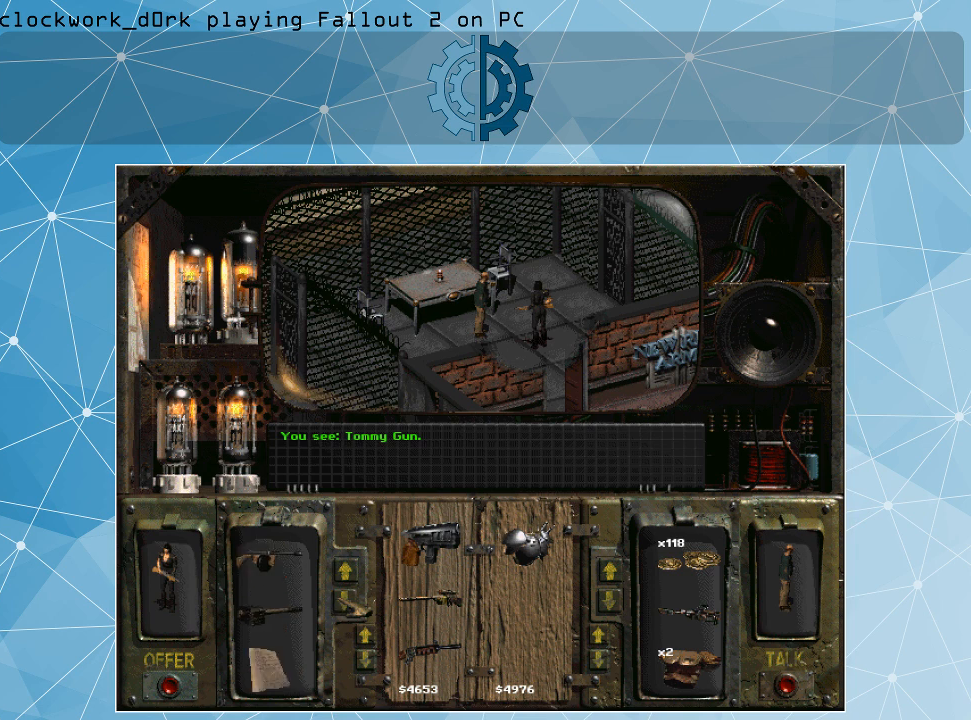
{"keys": [], "mouse": [], "events": [[67, "mouse_left", "down"], [134, "mouse_left", "up"], [200, "mouse_left", "down"], [300, "mouse_left", "up"], [400, "mouse_left", "down"], [467, "mouse_left", "up"]]}
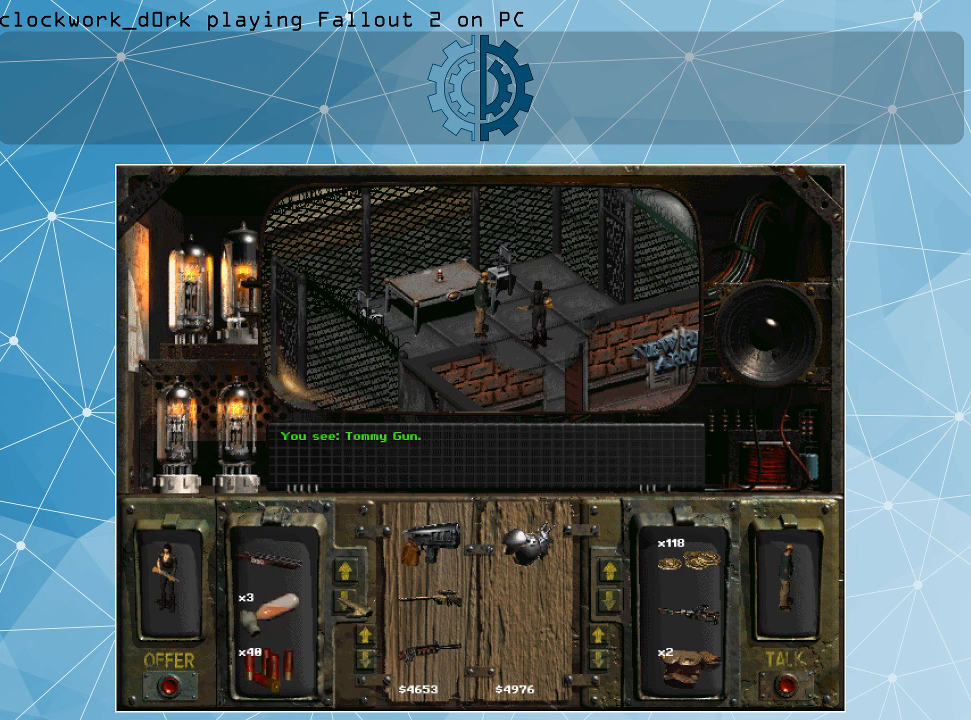
{"keys": [], "mouse": [], "events": [[34, "mouse_left", "down"], [134, "mouse_left", "up"], [200, "mouse_left", "down"], [300, "mouse_left", "up"], [367, "mouse_left", "down"], [434, "mouse_left", "up"]]}
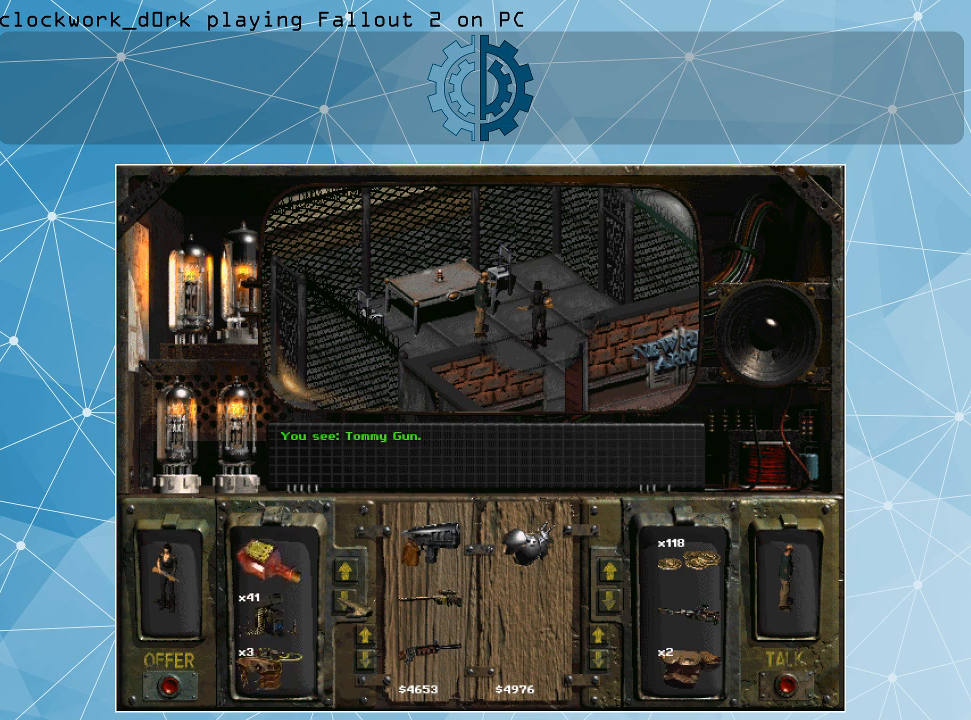
{"keys": [], "mouse": ["left"], "events": [[34, "mouse_left", "down"], [134, "mouse_left", "up"], [234, "mouse_left", "down"], [267, "mouse_left", "up"], [367, "mouse_left", "down"], [467, "mouse_left", "up"], [500, "mouse_left", "down"]]}
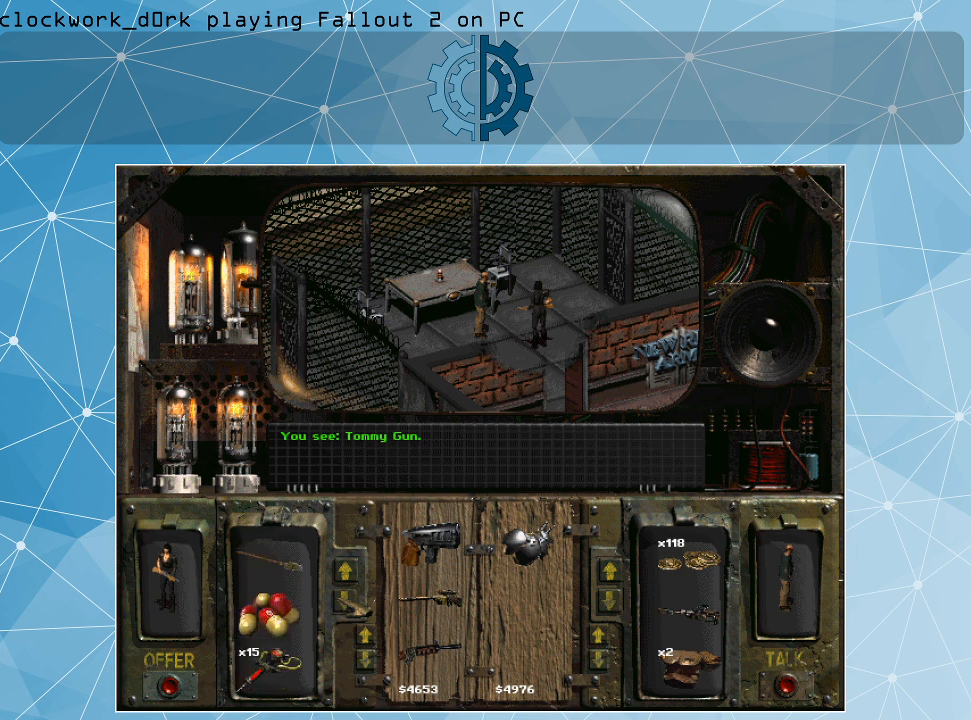
{"keys": [], "mouse": [], "events": [[100, "mouse_left", "up"], [200, "mouse_left", "down"], [300, "mouse_left", "up"], [400, "mouse_left", "down"], [467, "mouse_left", "up"]]}
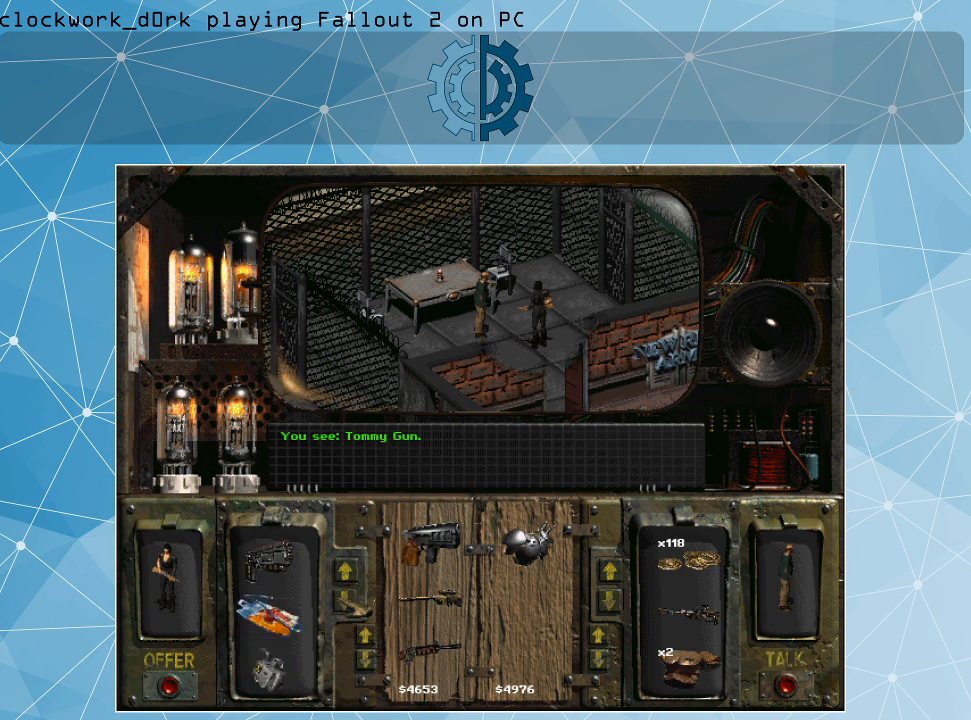
{"keys": [], "mouse": [], "events": [[34, "mouse_left", "down"], [134, "mouse_left", "up"], [200, "mouse_left", "down"], [300, "mouse_left", "up"], [400, "mouse_left", "down"], [500, "mouse_left", "up"]]}
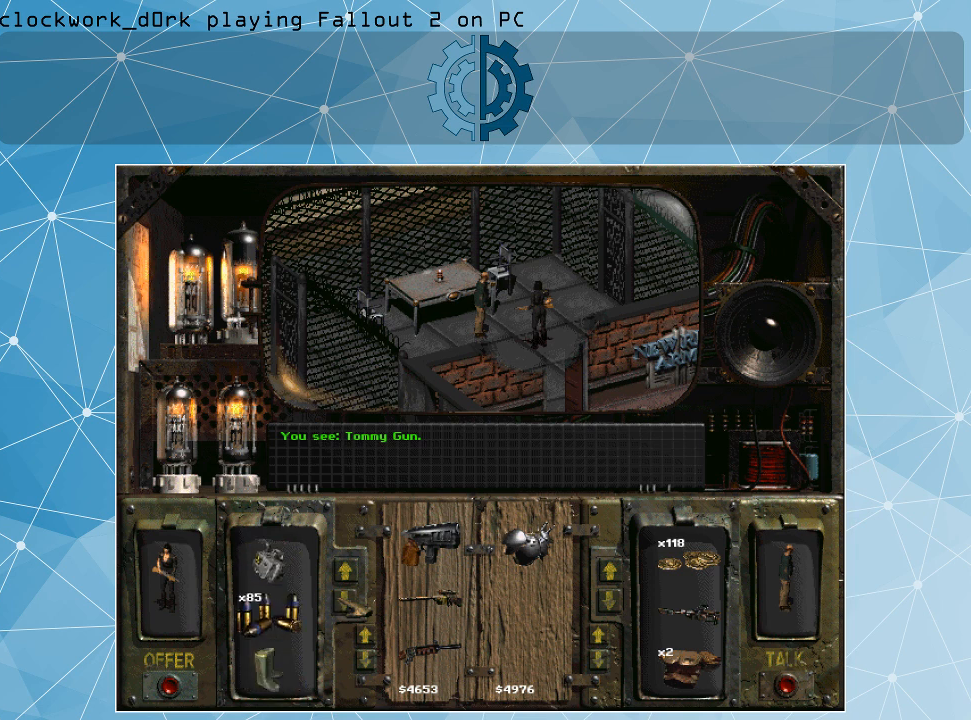
{"keys": [], "mouse": [], "events": [[34, "mouse_left", "down"], [134, "mouse_left", "up"], [234, "mouse_left", "down"], [334, "mouse_left", "up"], [367, "mouse_left", "down"], [467, "mouse_left", "up"]]}